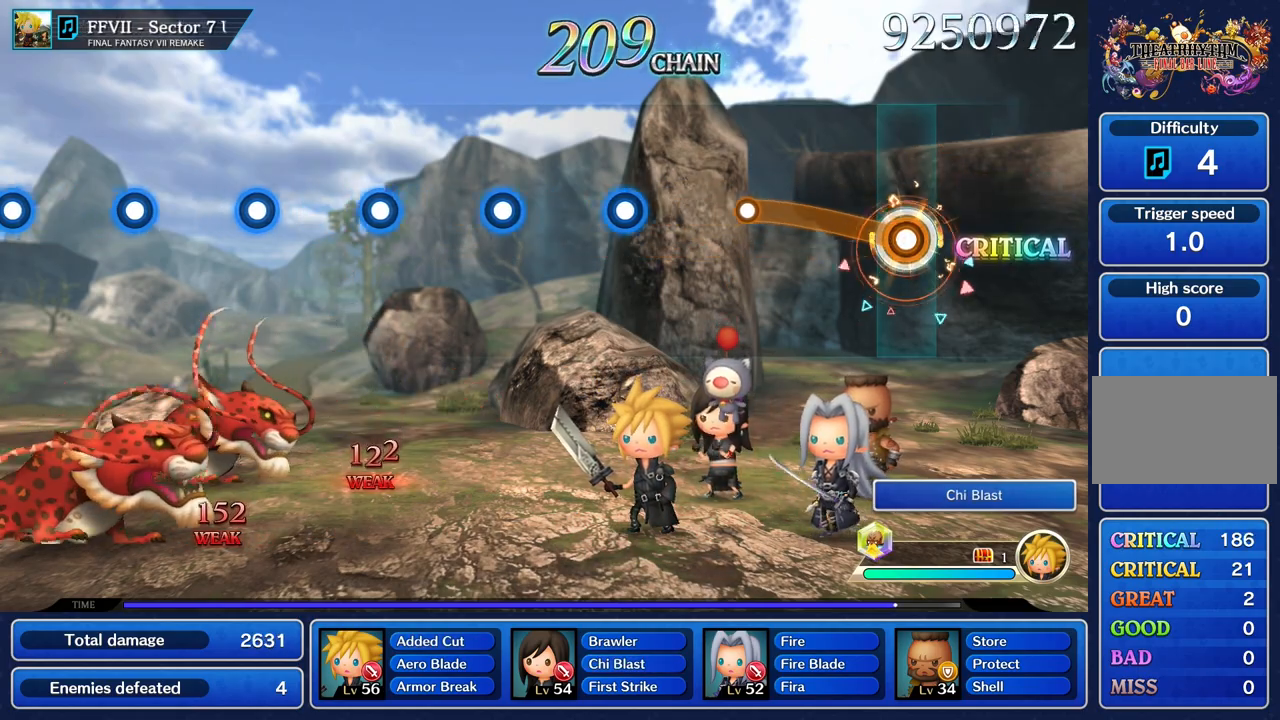
Gameplay with a controller (PlayStation layout); each line is a JSON object with the inputs held at the frame after it. "events" lists button and stick changes between this image and that frame as [ms after this image, input, new state], when the widget could be followed in between. Not read: L3 R3.
{"buttons": [], "left_stick": "center", "right_stick": "center", "events": [[434, "R1", "up"], [484, "left_stick", "center"]]}
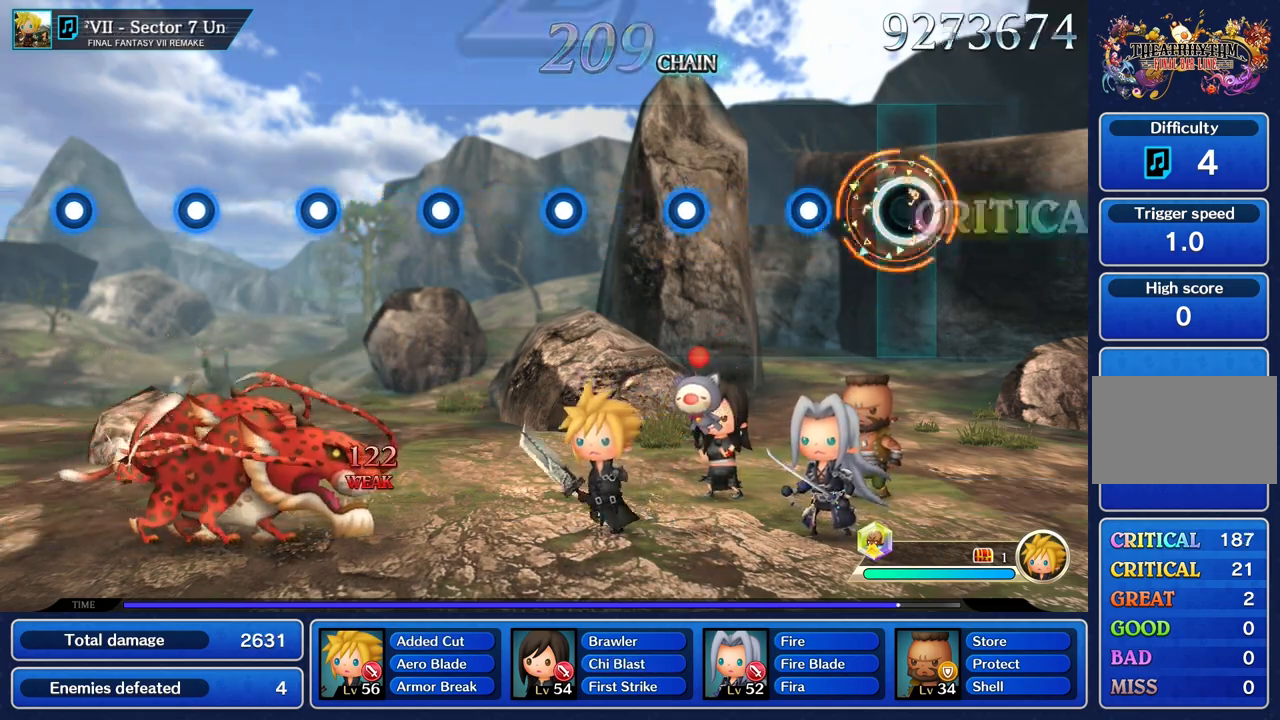
{"buttons": [], "left_stick": "center", "right_stick": "center", "events": [[267, "R1", "down"], [400, "R1", "up"]]}
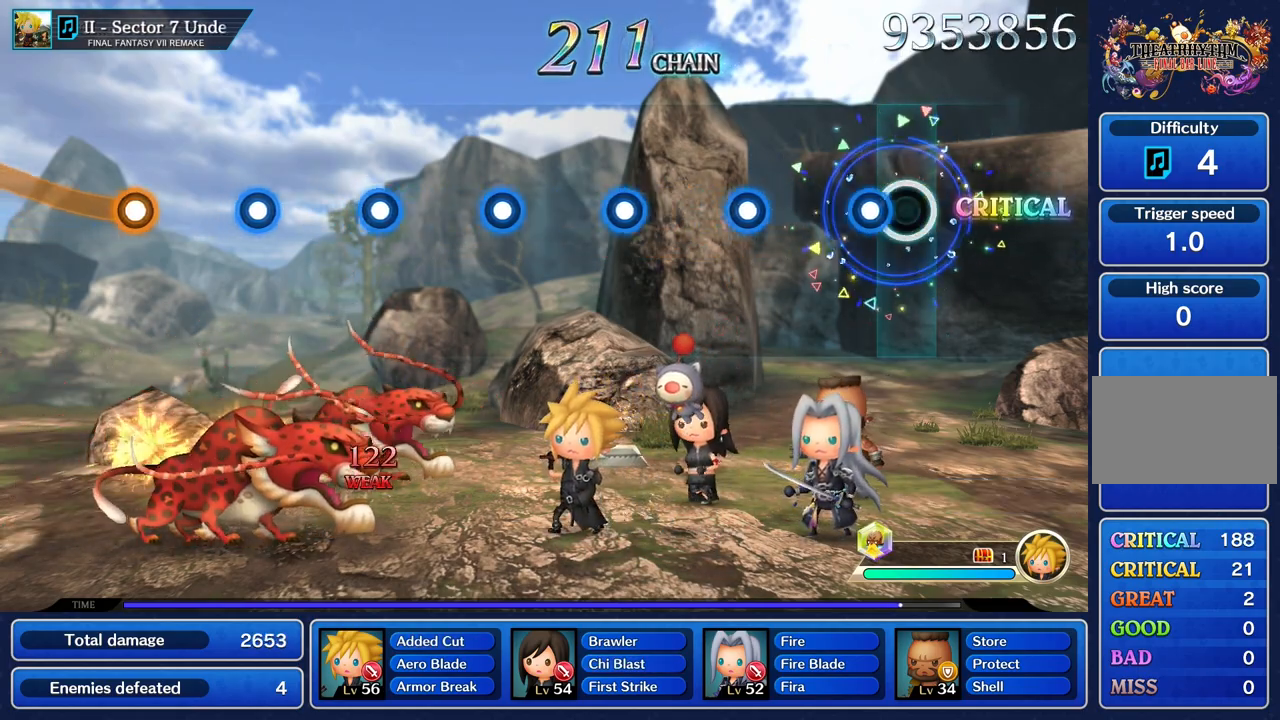
{"buttons": ["R1"], "left_stick": "center", "right_stick": "center", "events": [[134, "R1", "down"], [251, "R1", "up"], [451, "R1", "down"]]}
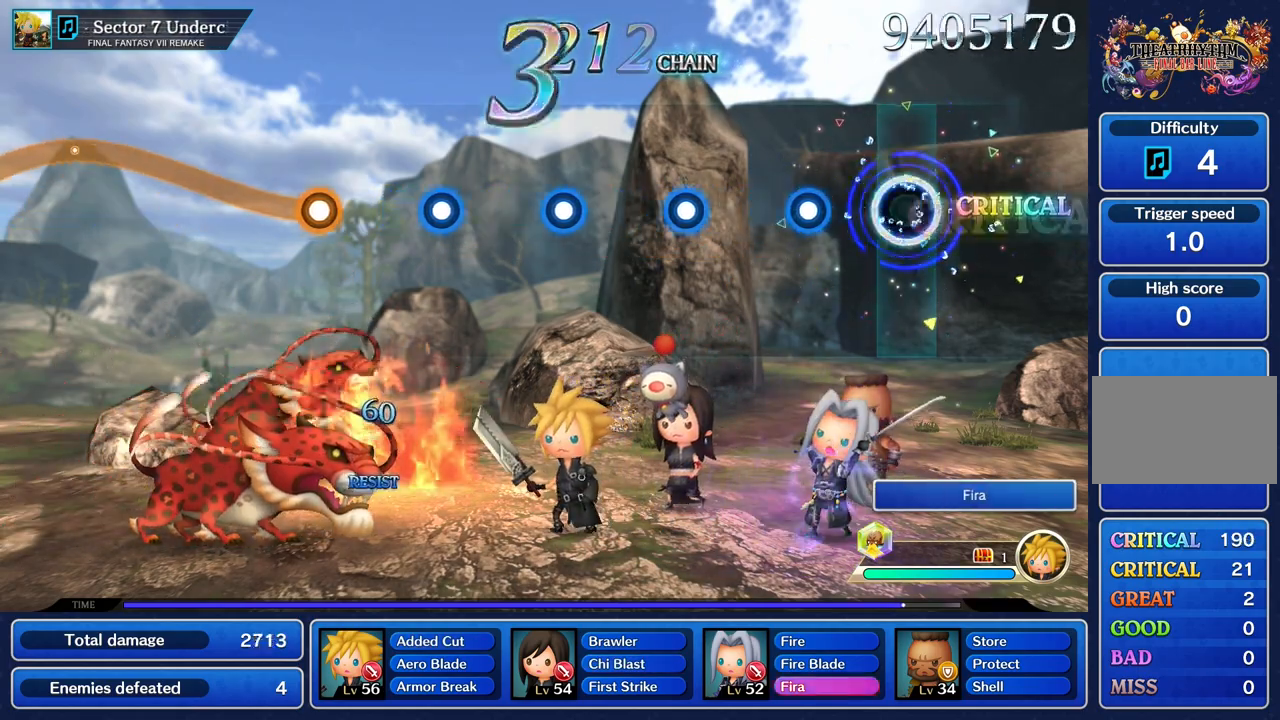
{"buttons": [], "left_stick": "center", "right_stick": "center", "events": [[83, "R1", "up"], [267, "R1", "down"], [400, "R1", "up"]]}
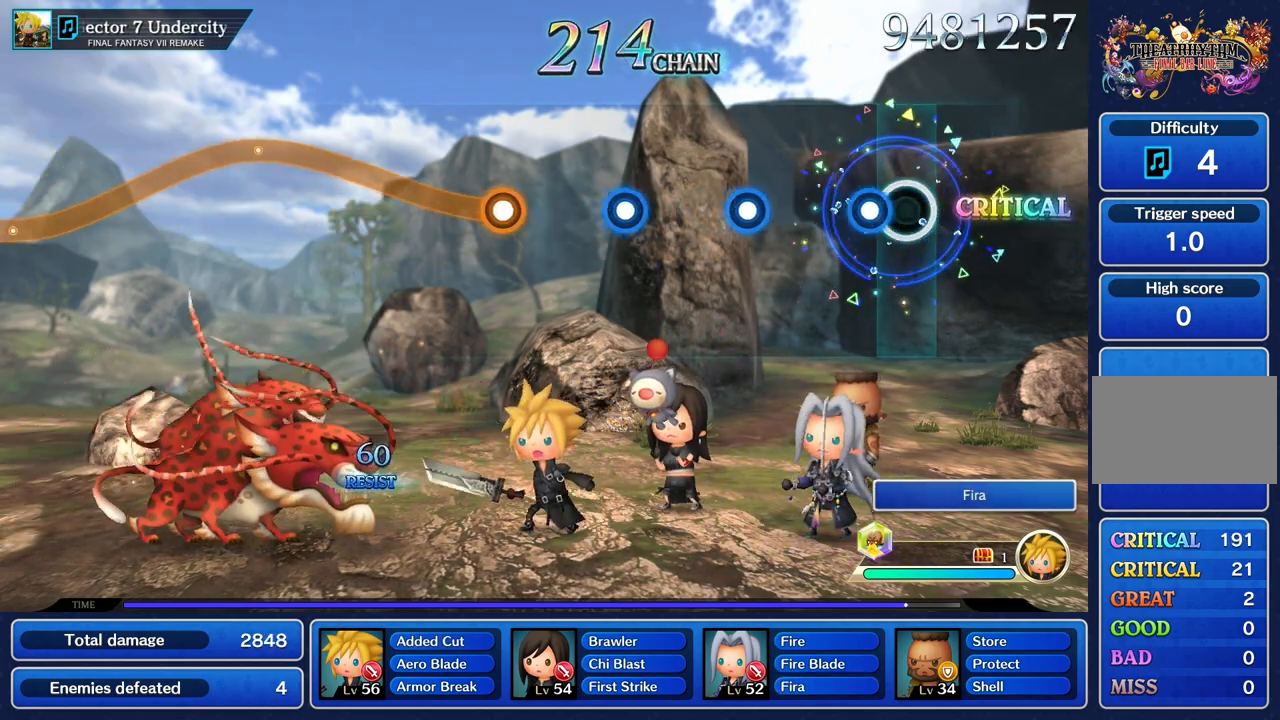
{"buttons": ["R1"], "left_stick": "center", "right_stick": "center", "events": [[100, "R1", "down"], [251, "R1", "up"], [467, "R1", "down"]]}
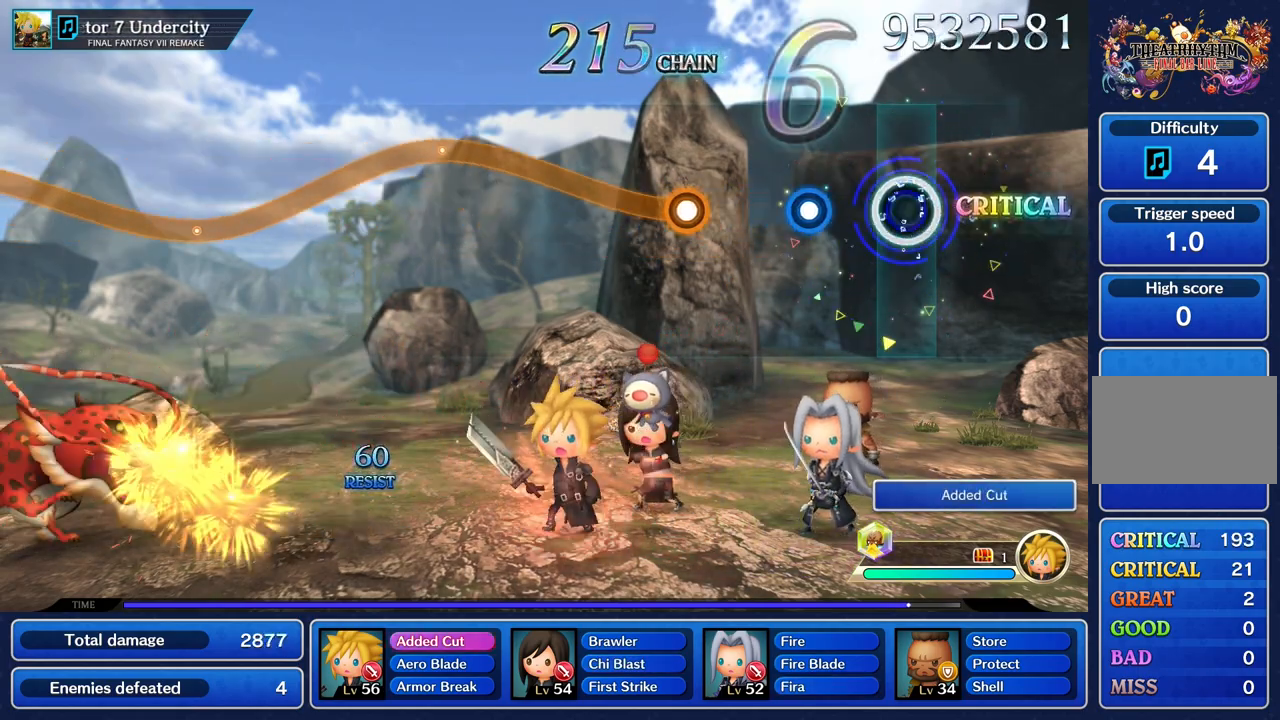
{"buttons": [], "left_stick": "center", "right_stick": "center", "events": [[83, "R1", "up"], [283, "R1", "down"], [417, "R1", "up"]]}
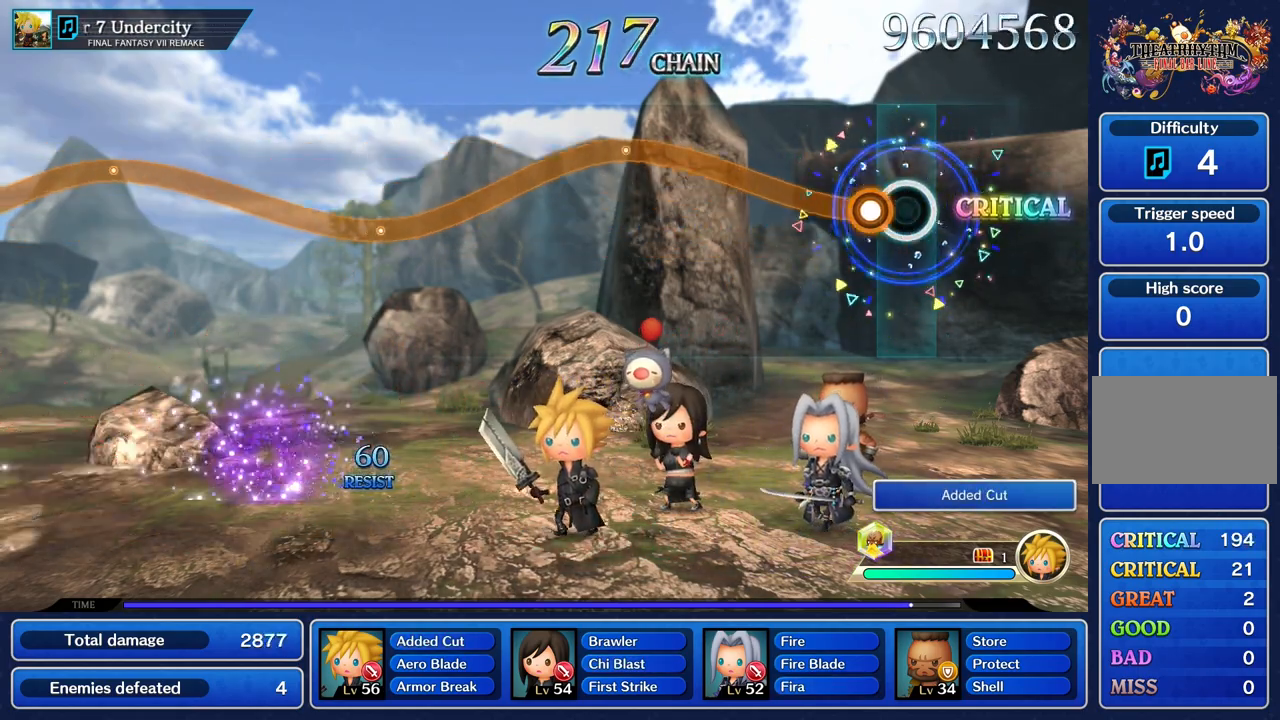
{"buttons": ["R1"], "left_stick": "up", "right_stick": "center", "events": [[100, "left_stick", "up"], [117, "R1", "down"]]}